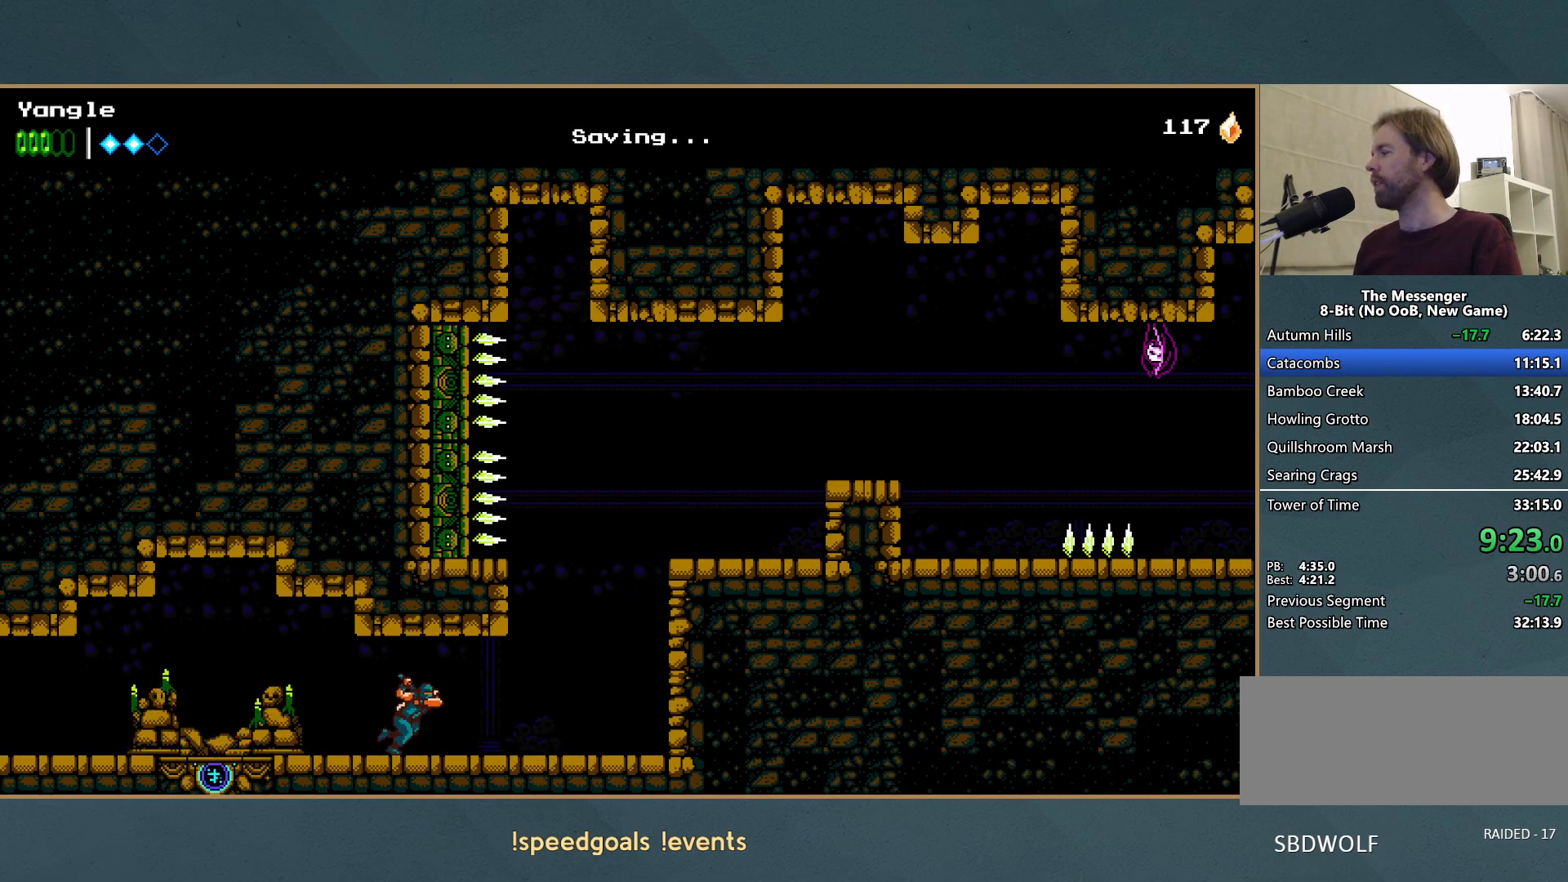
Gameplay with a controller (Xbox layout); each line is a JSON object with the inputs held at the frame after it. "button_events" lists button changes between this image and that frame as [ms after this image, input, new state], when the widget could be followed in between (sticks are given only as held states). Not read: L3 R3 right_stick.
{"buttons": ["A"], "left_stick": "right", "button_events": [[350, "A", "down"]]}
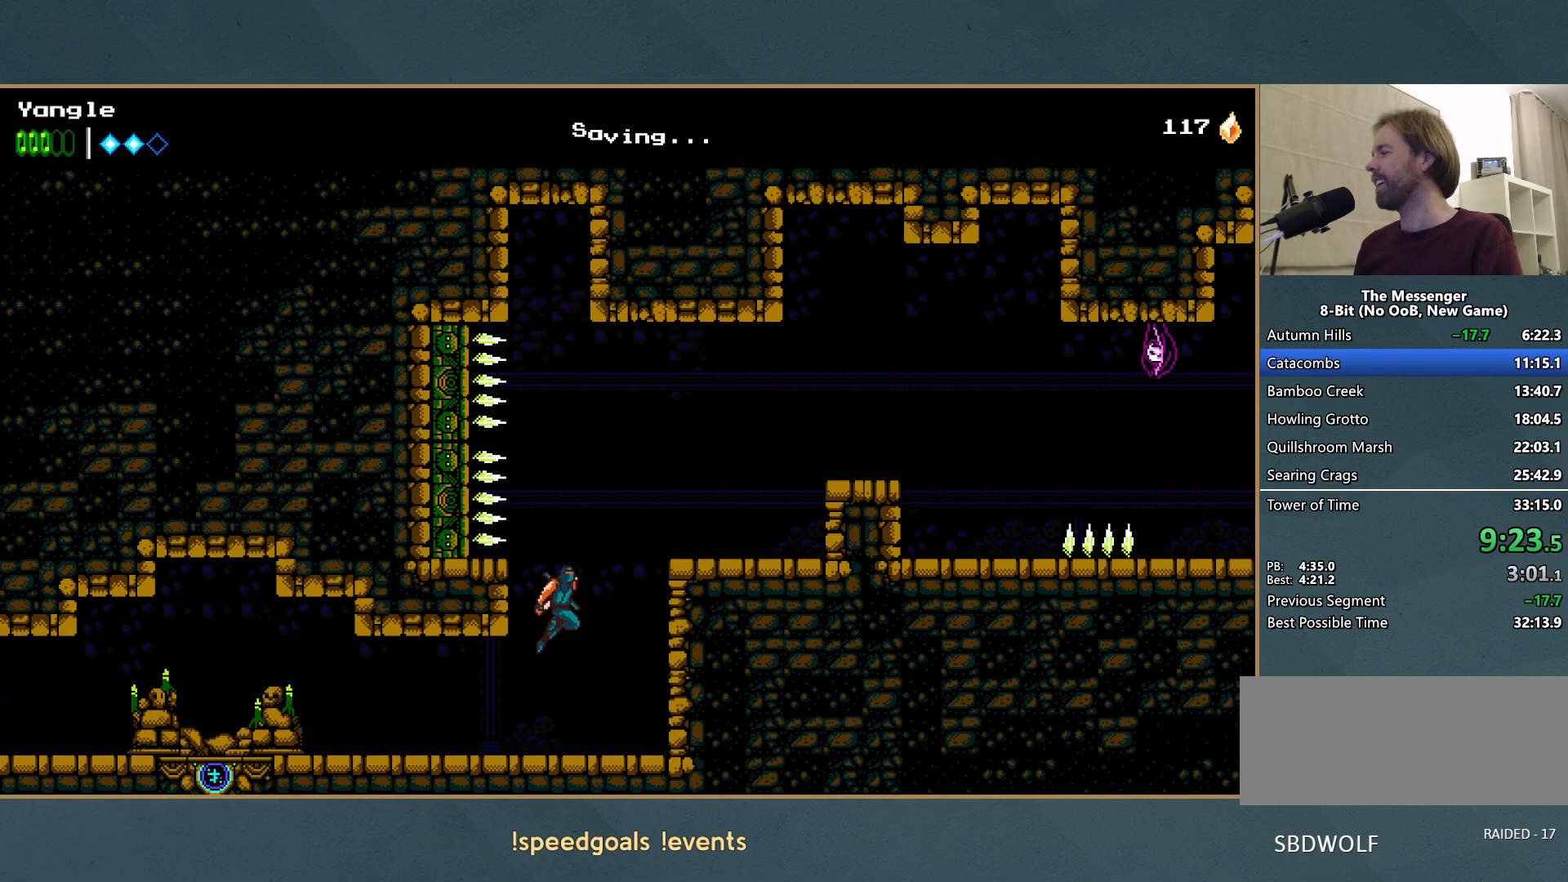
{"buttons": [], "left_stick": "right", "button_events": [[333, "A", "up"]]}
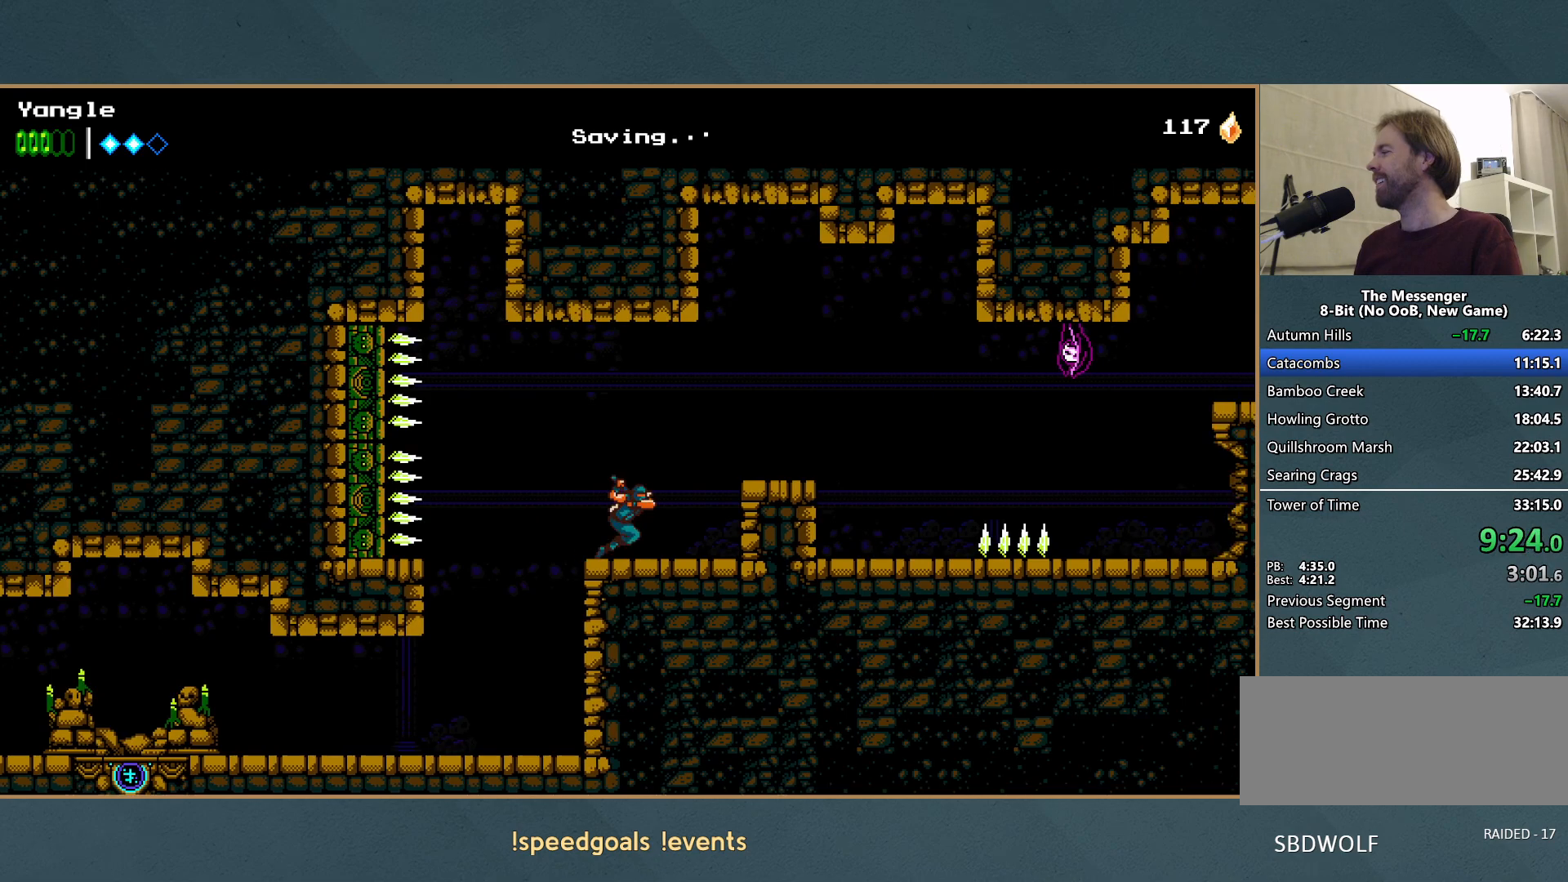
{"buttons": [], "left_stick": "right", "button_events": [[117, "A", "down"], [317, "A", "up"]]}
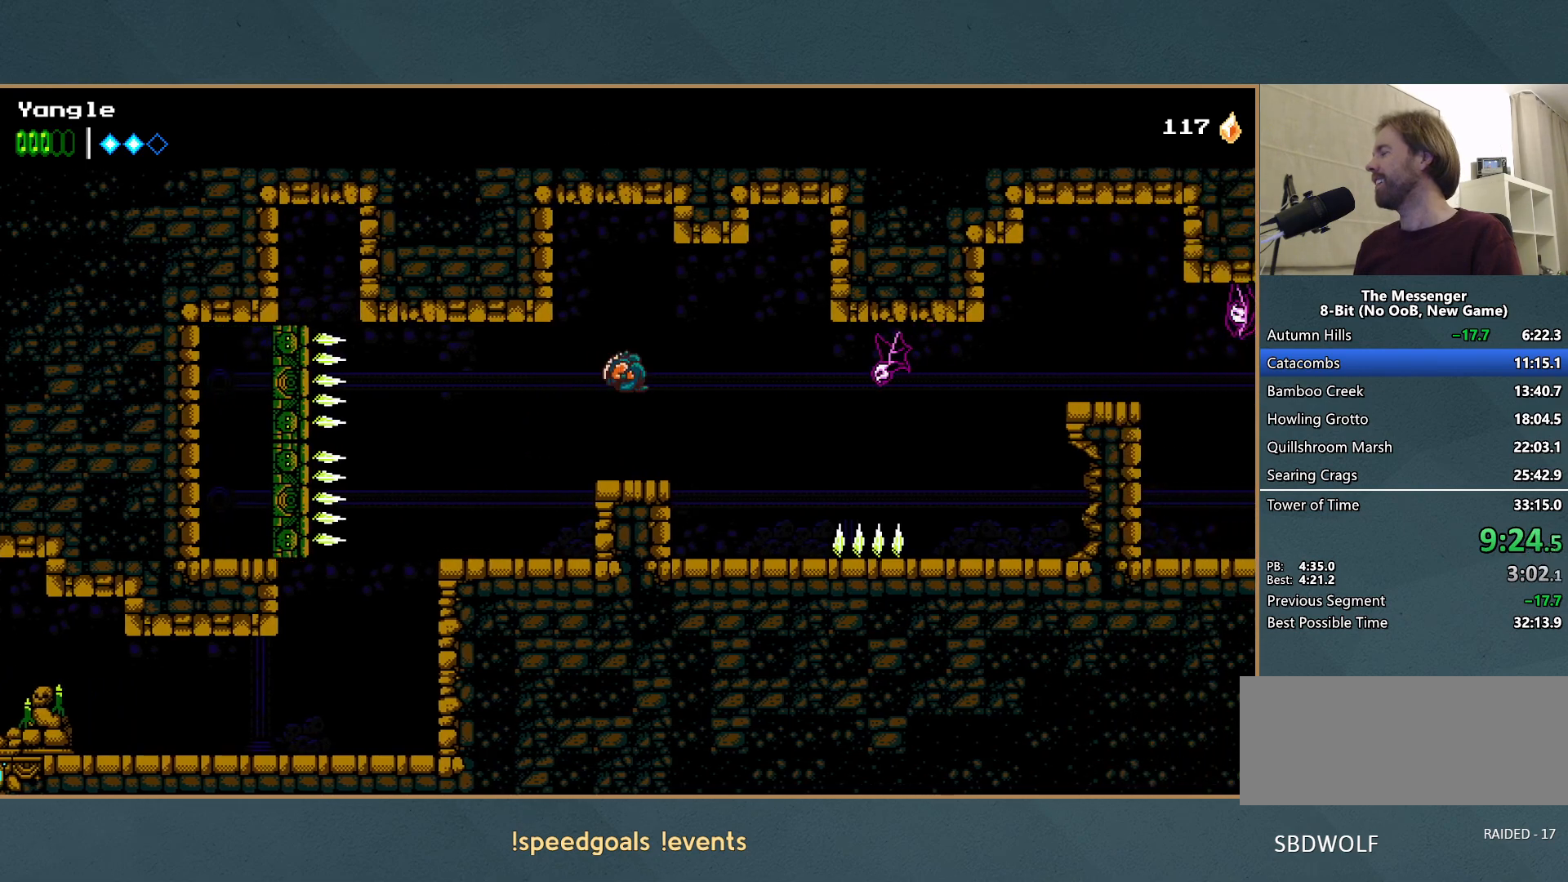
{"buttons": ["A", "X"], "left_stick": "right", "button_events": [[450, "A", "down"], [467, "X", "down"]]}
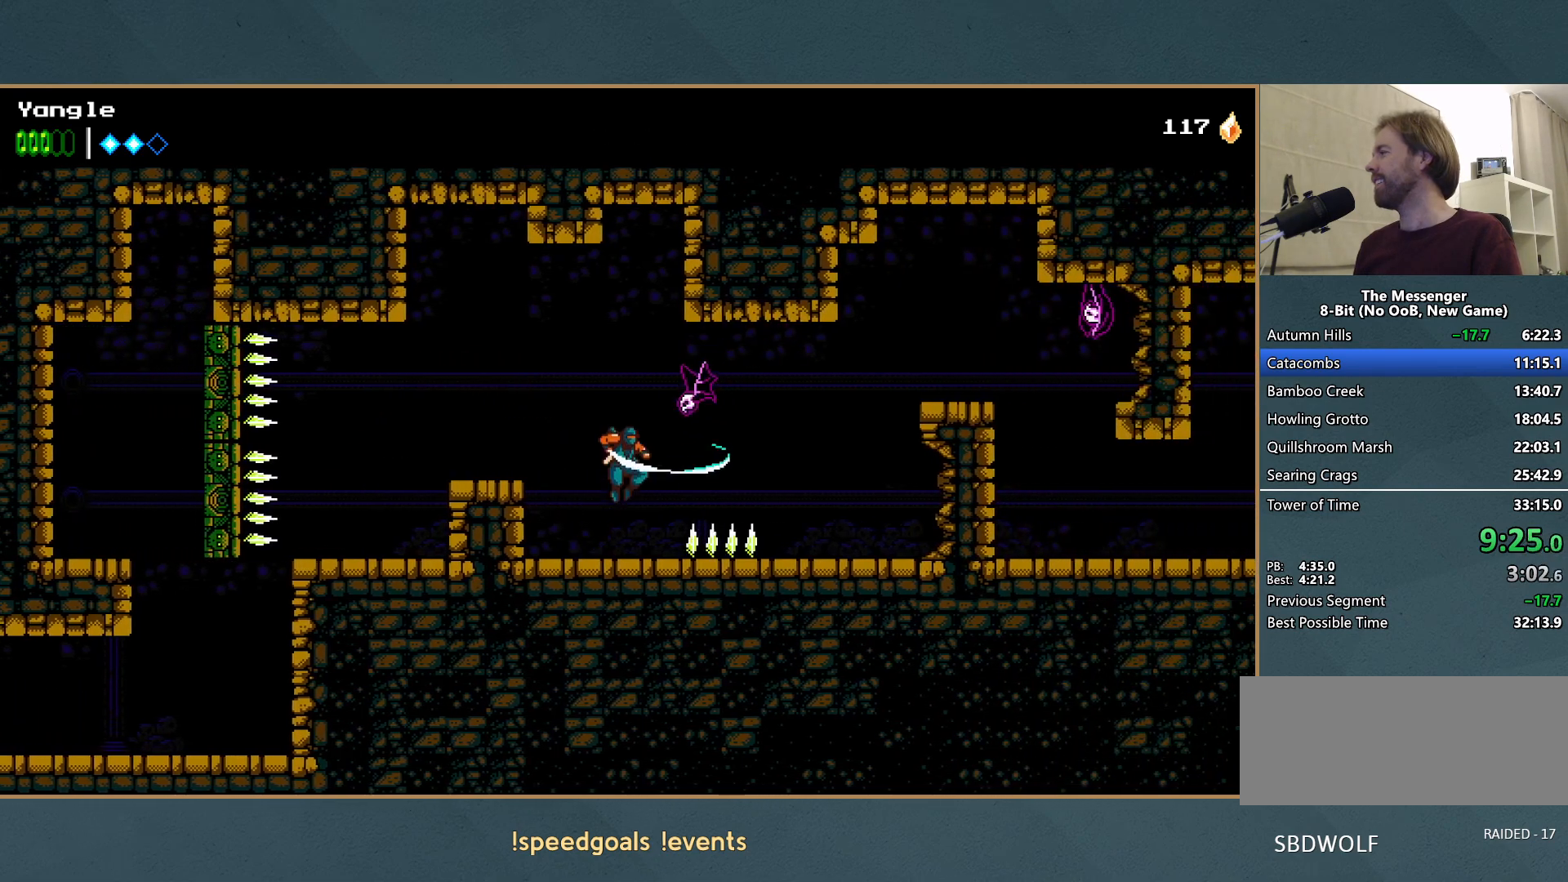
{"buttons": [], "left_stick": "right", "button_events": [[200, "X", "up"], [217, "A", "up"]]}
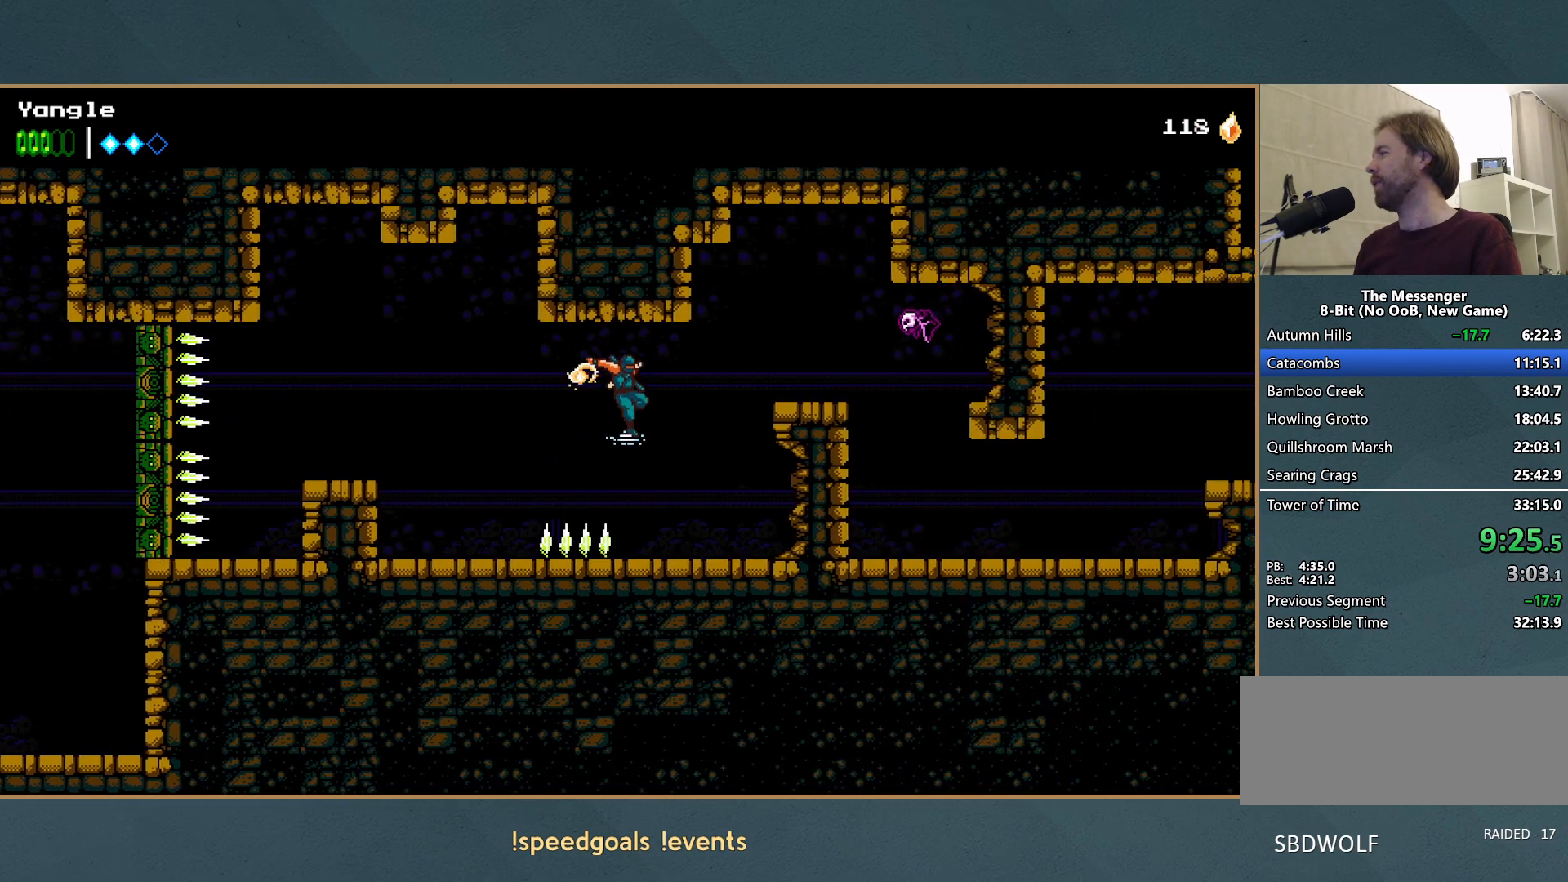
{"buttons": ["A", "X"], "left_stick": "right", "button_events": [[217, "A", "down"], [250, "X", "down"]]}
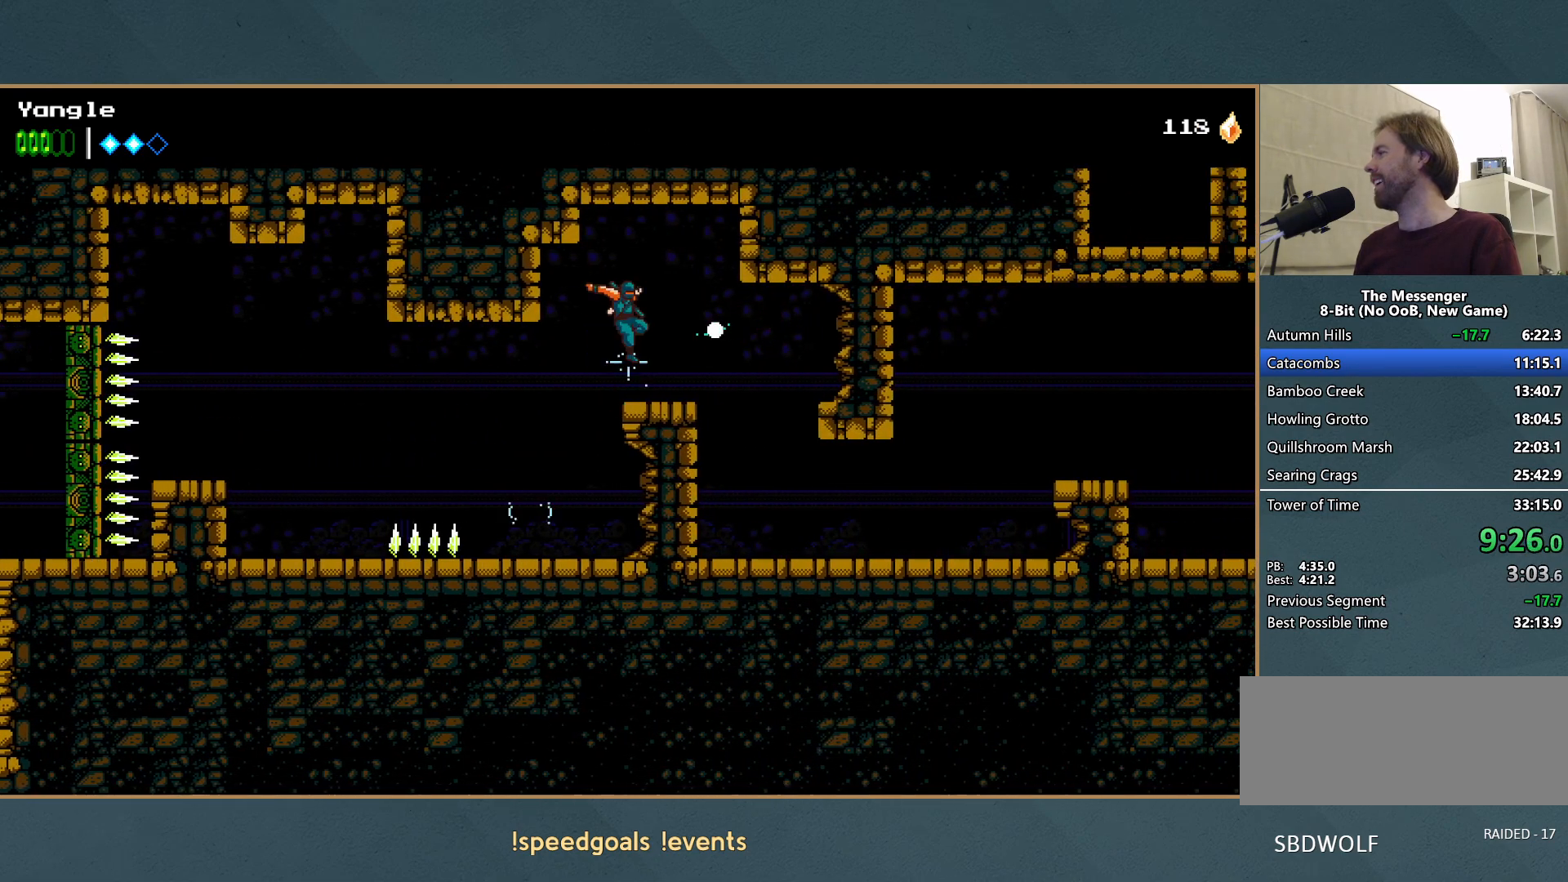
{"buttons": [], "left_stick": "right", "button_events": [[67, "A", "up"], [67, "X", "up"]]}
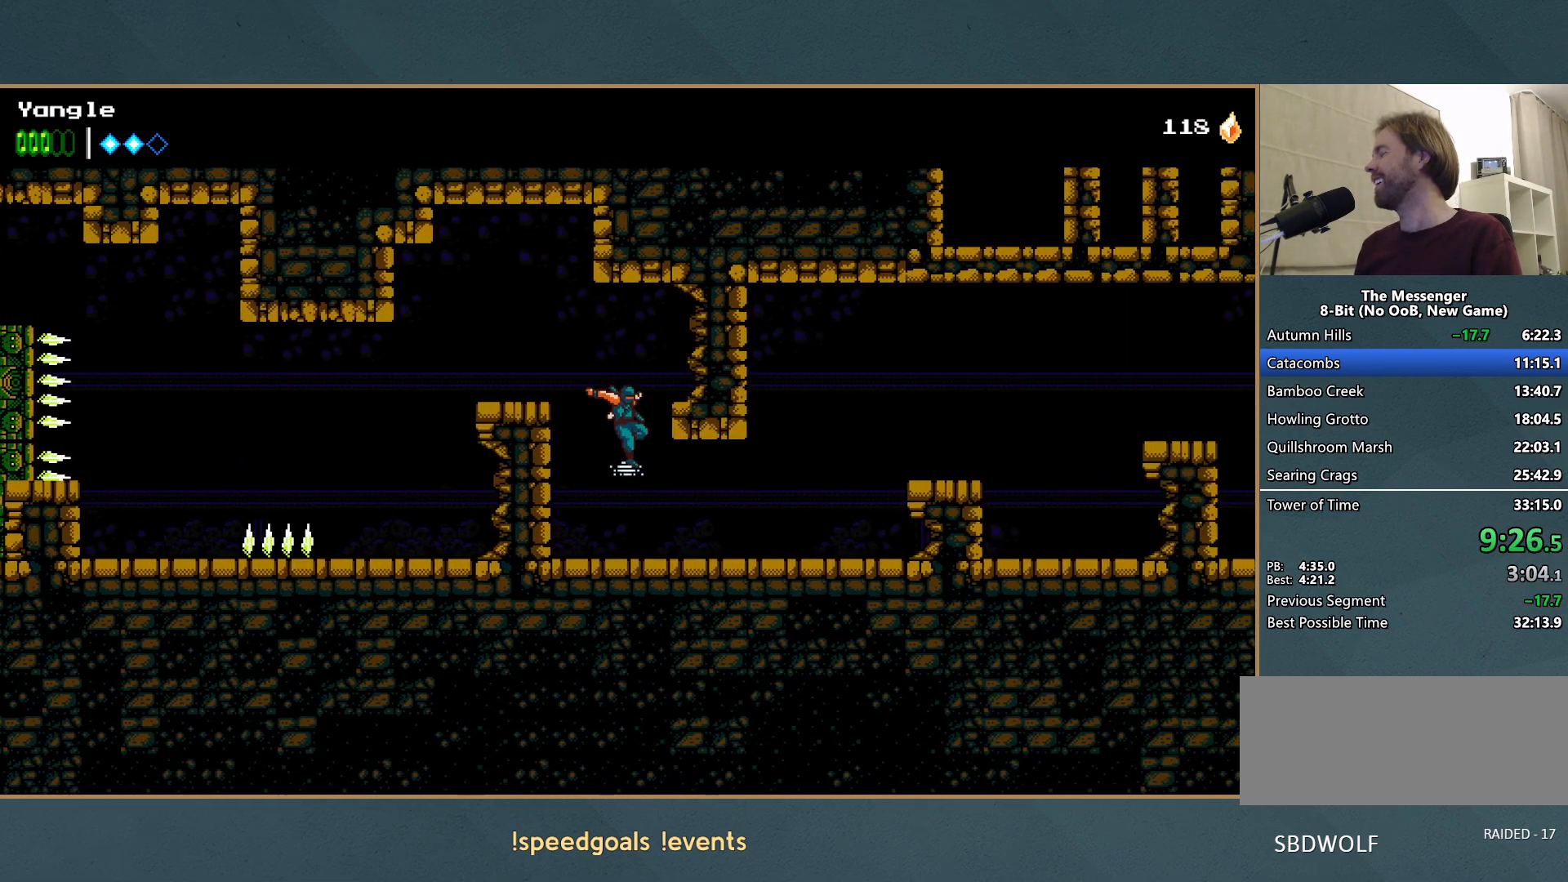
{"buttons": ["A"], "left_stick": "right", "button_events": [[500, "A", "down"]]}
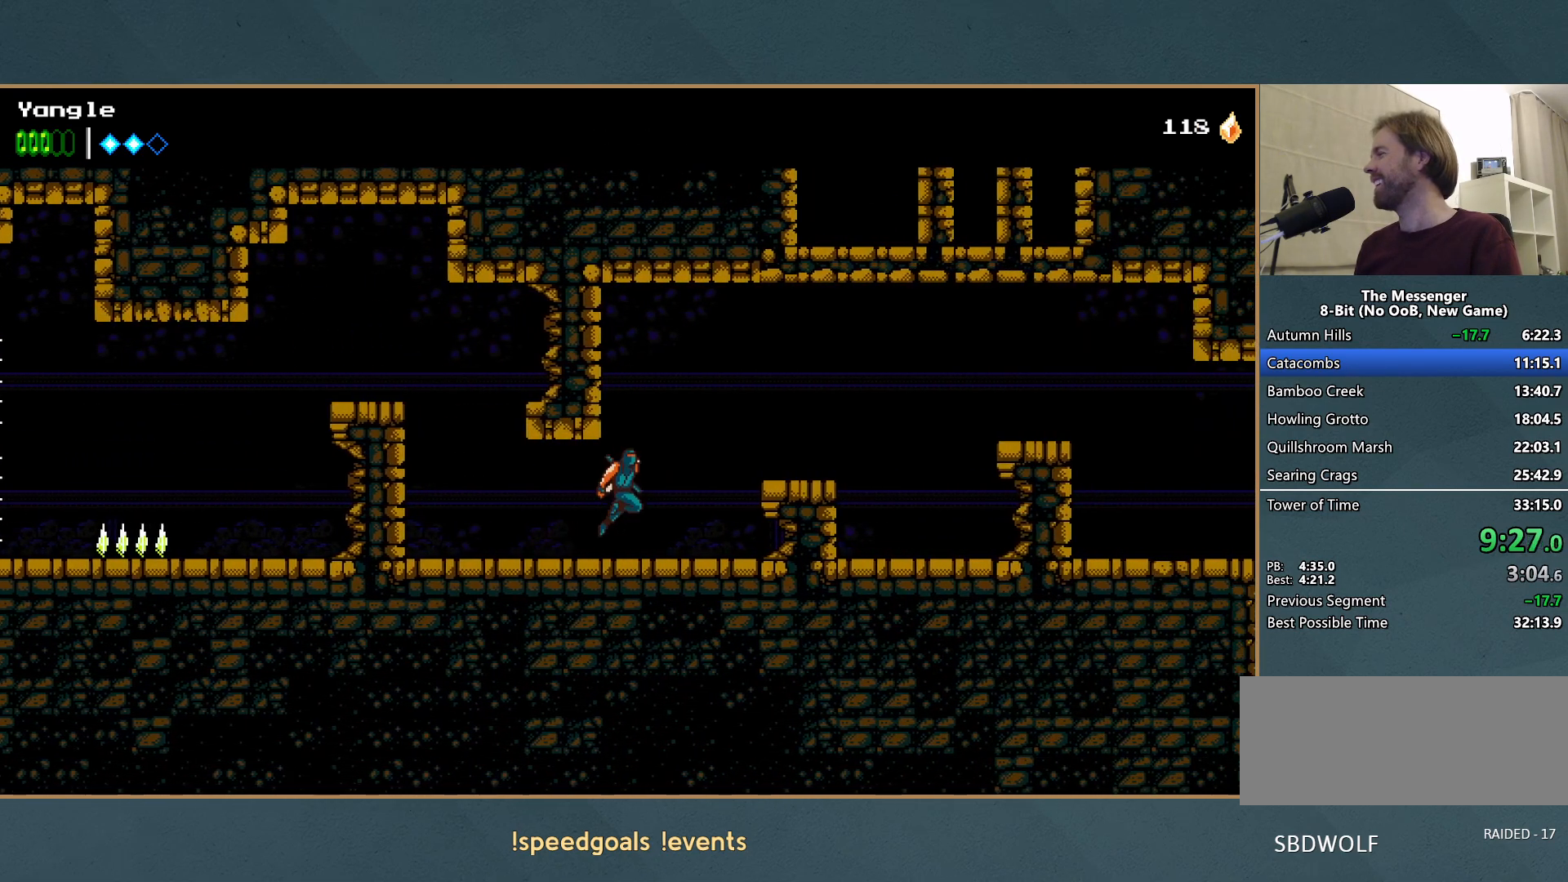
{"buttons": [], "left_stick": "right", "button_events": [[100, "A", "up"]]}
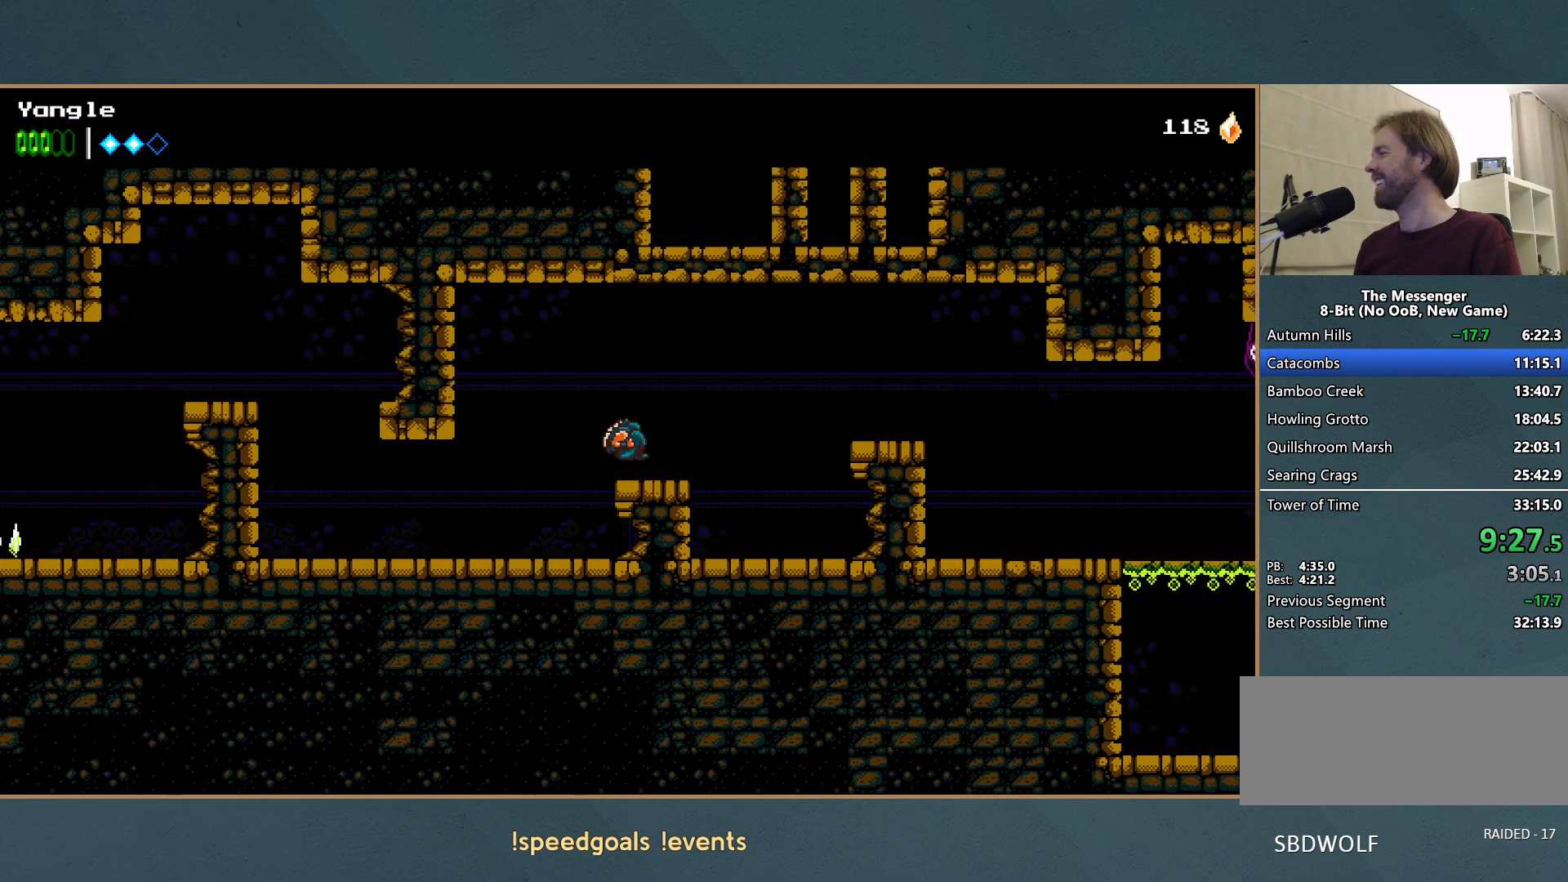
{"buttons": ["A"], "left_stick": "right", "button_events": [[283, "A", "down"]]}
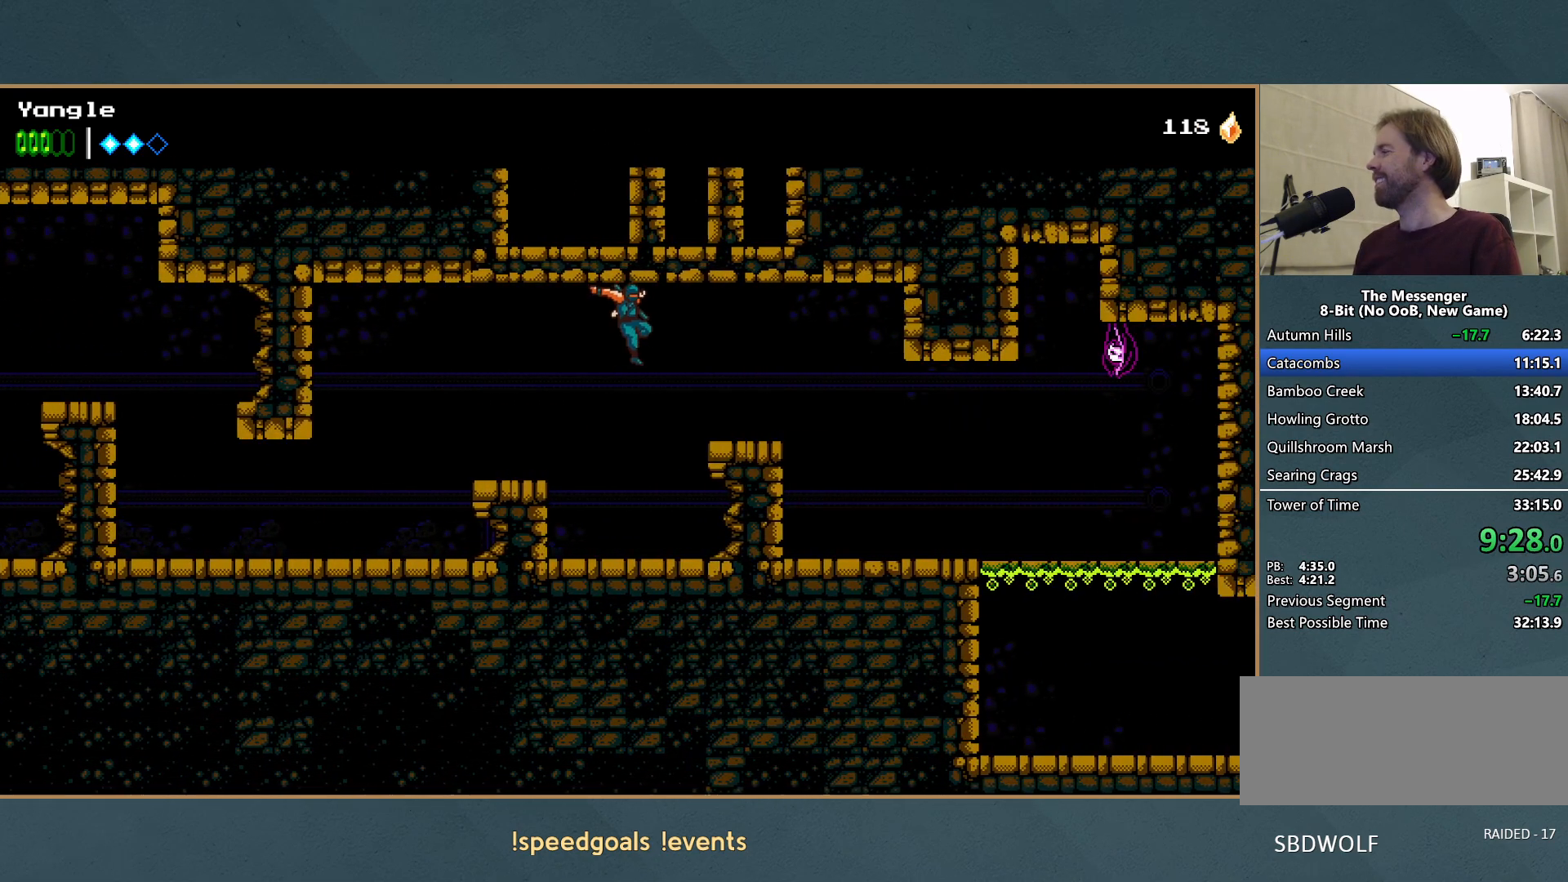
{"buttons": [], "left_stick": "right", "button_events": [[17, "A", "up"]]}
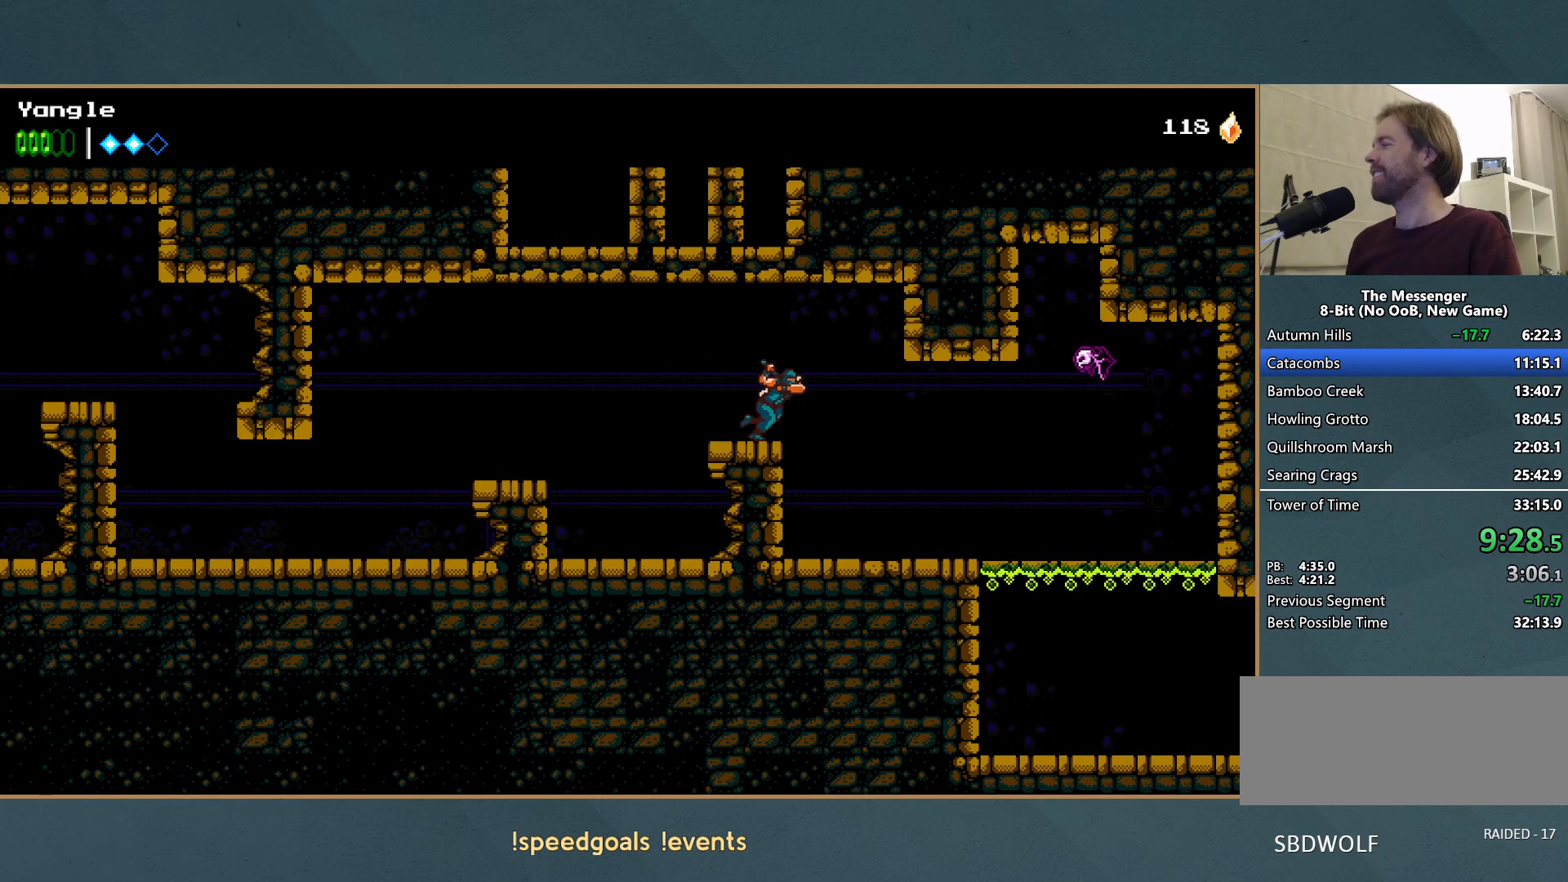
{"buttons": [], "left_stick": "right", "button_events": []}
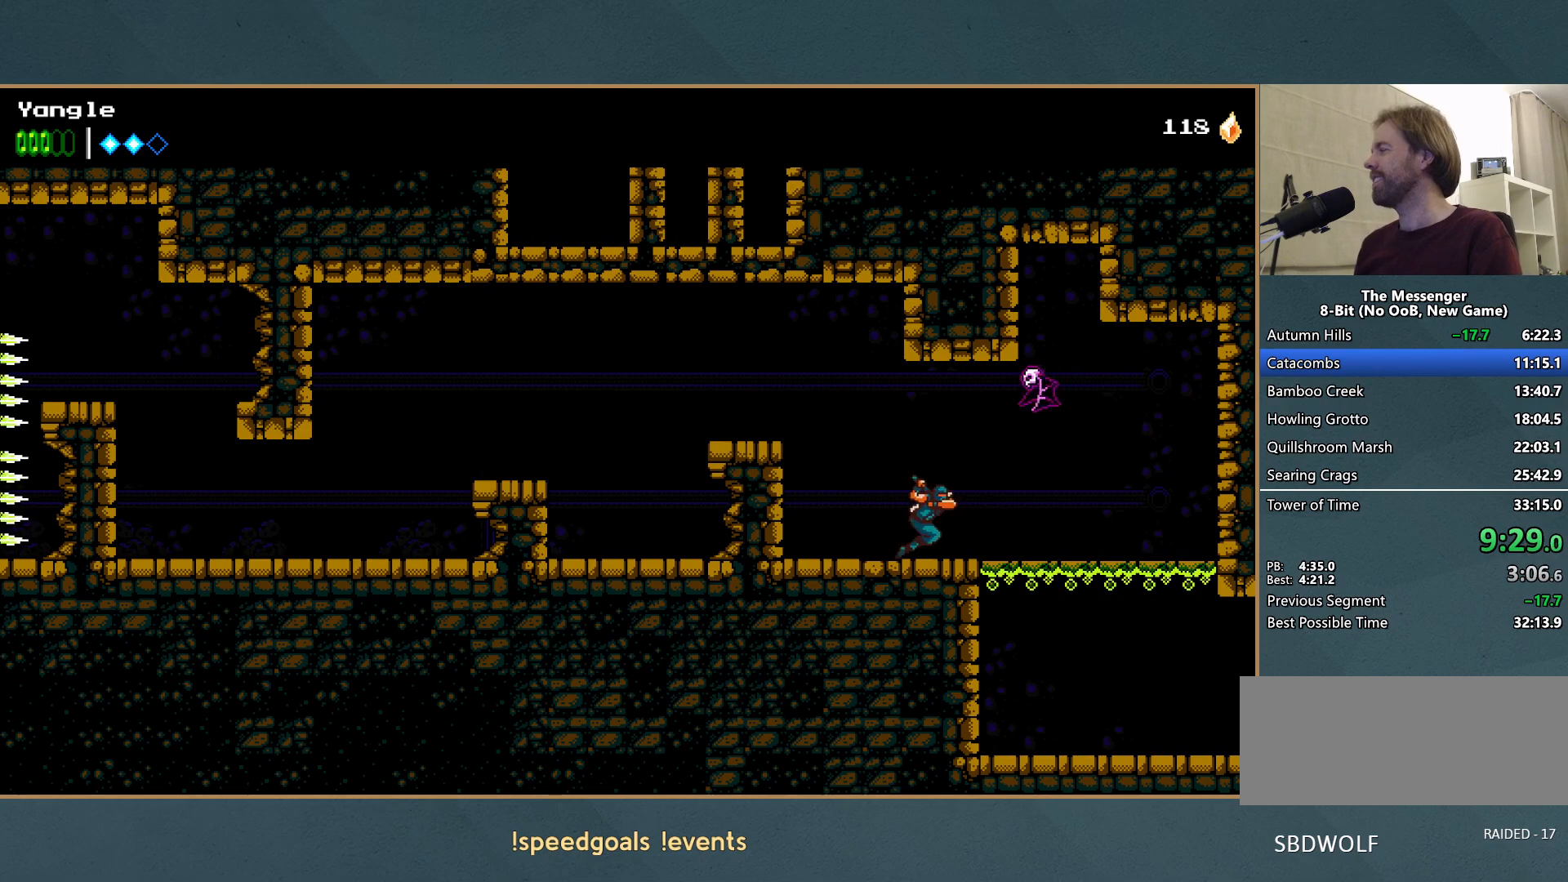
{"buttons": ["A"], "left_stick": "down-right", "button_events": [[483, "A", "down"]]}
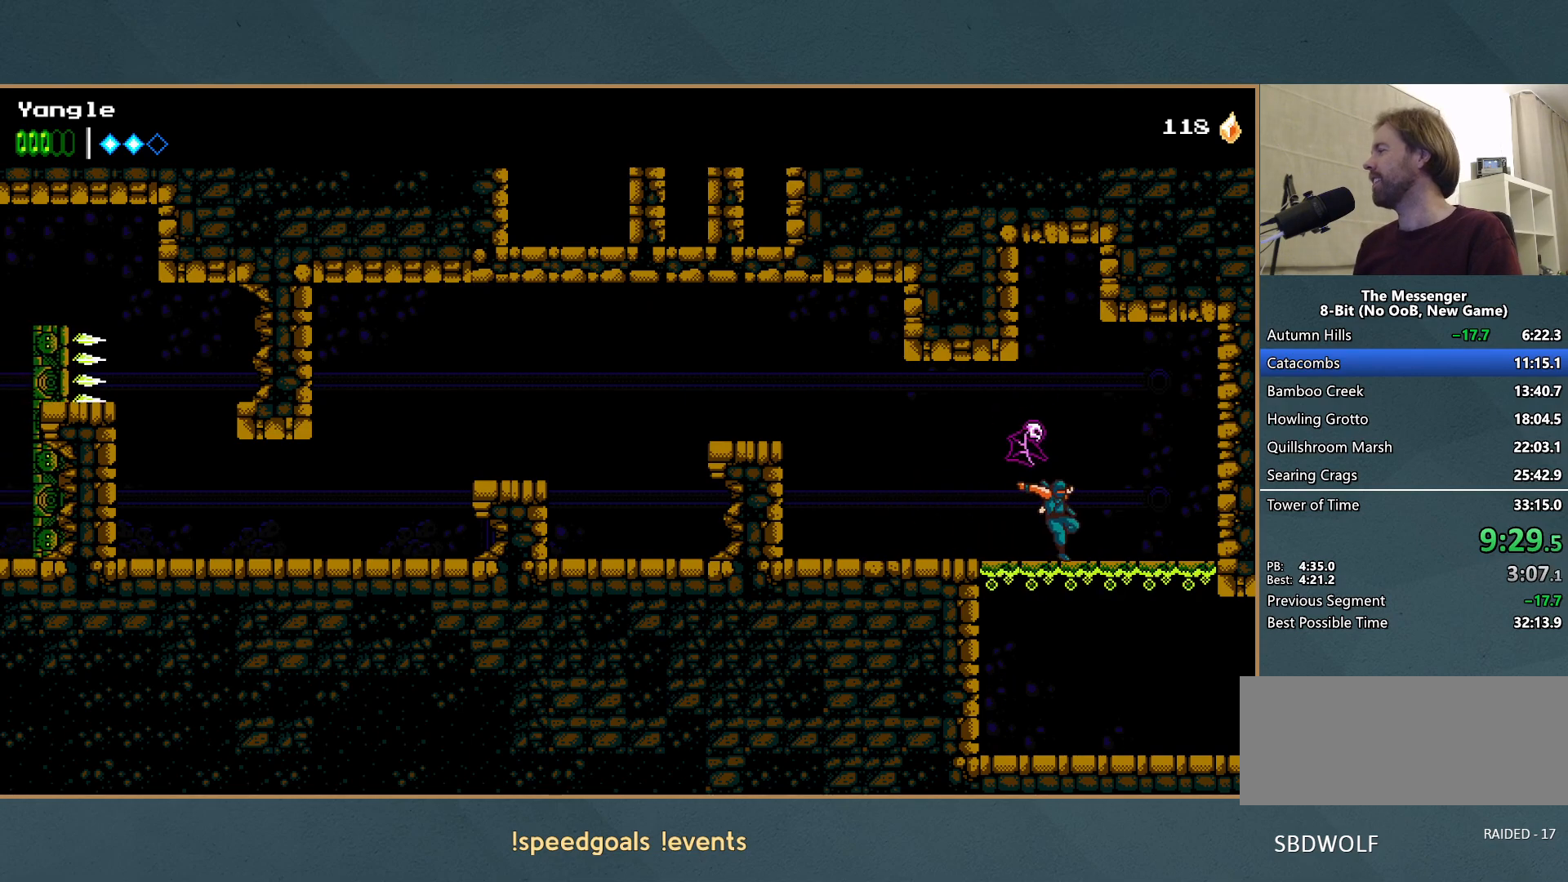
{"buttons": [], "left_stick": "right", "button_events": [[83, "A", "up"]]}
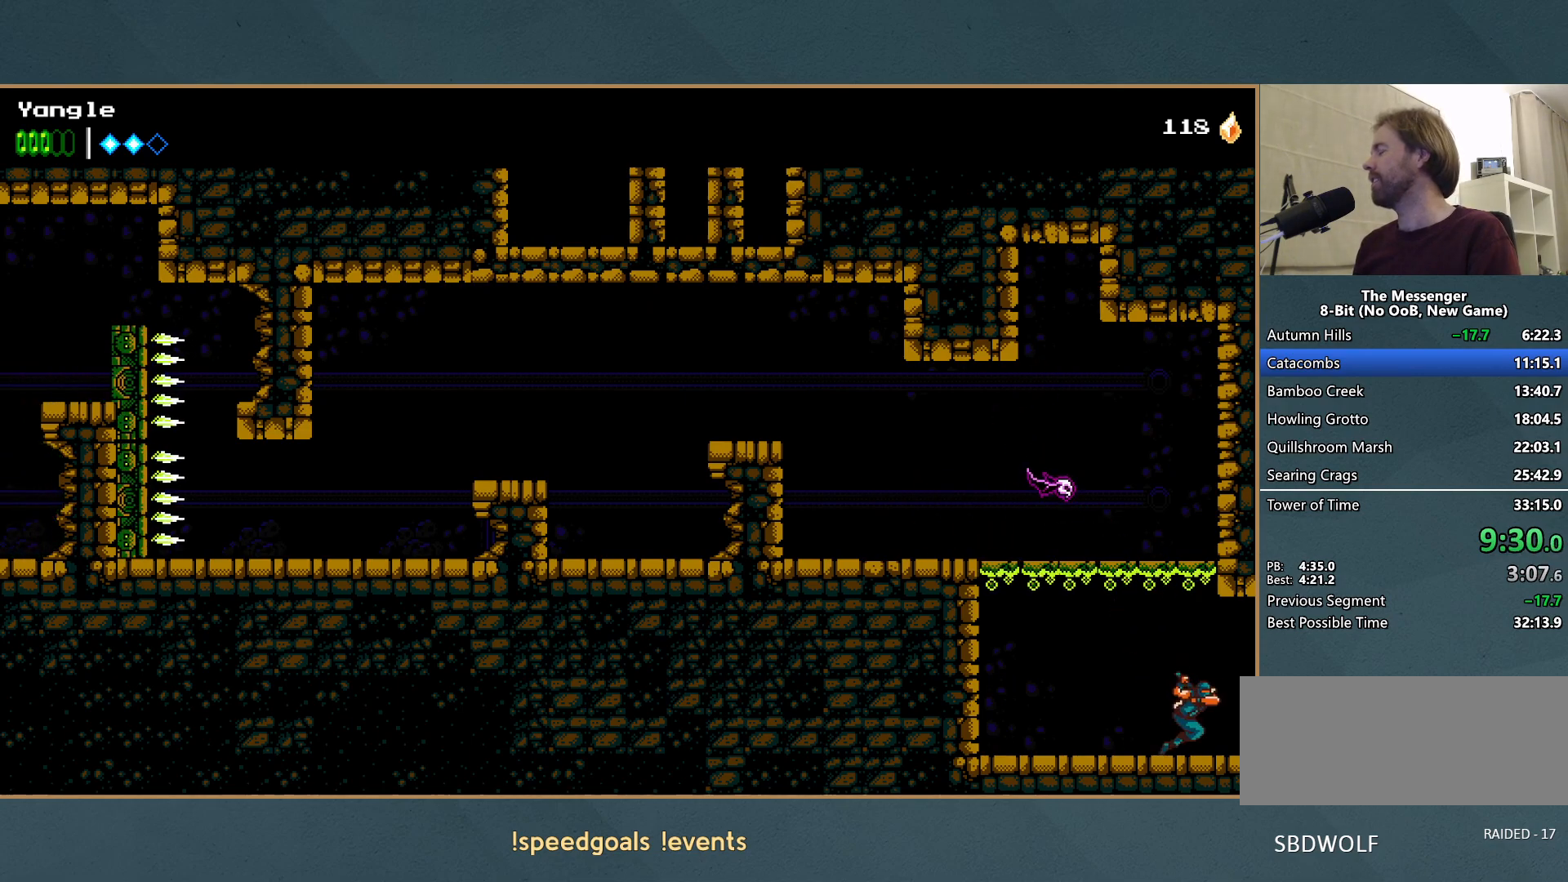
{"buttons": [], "left_stick": "right", "button_events": []}
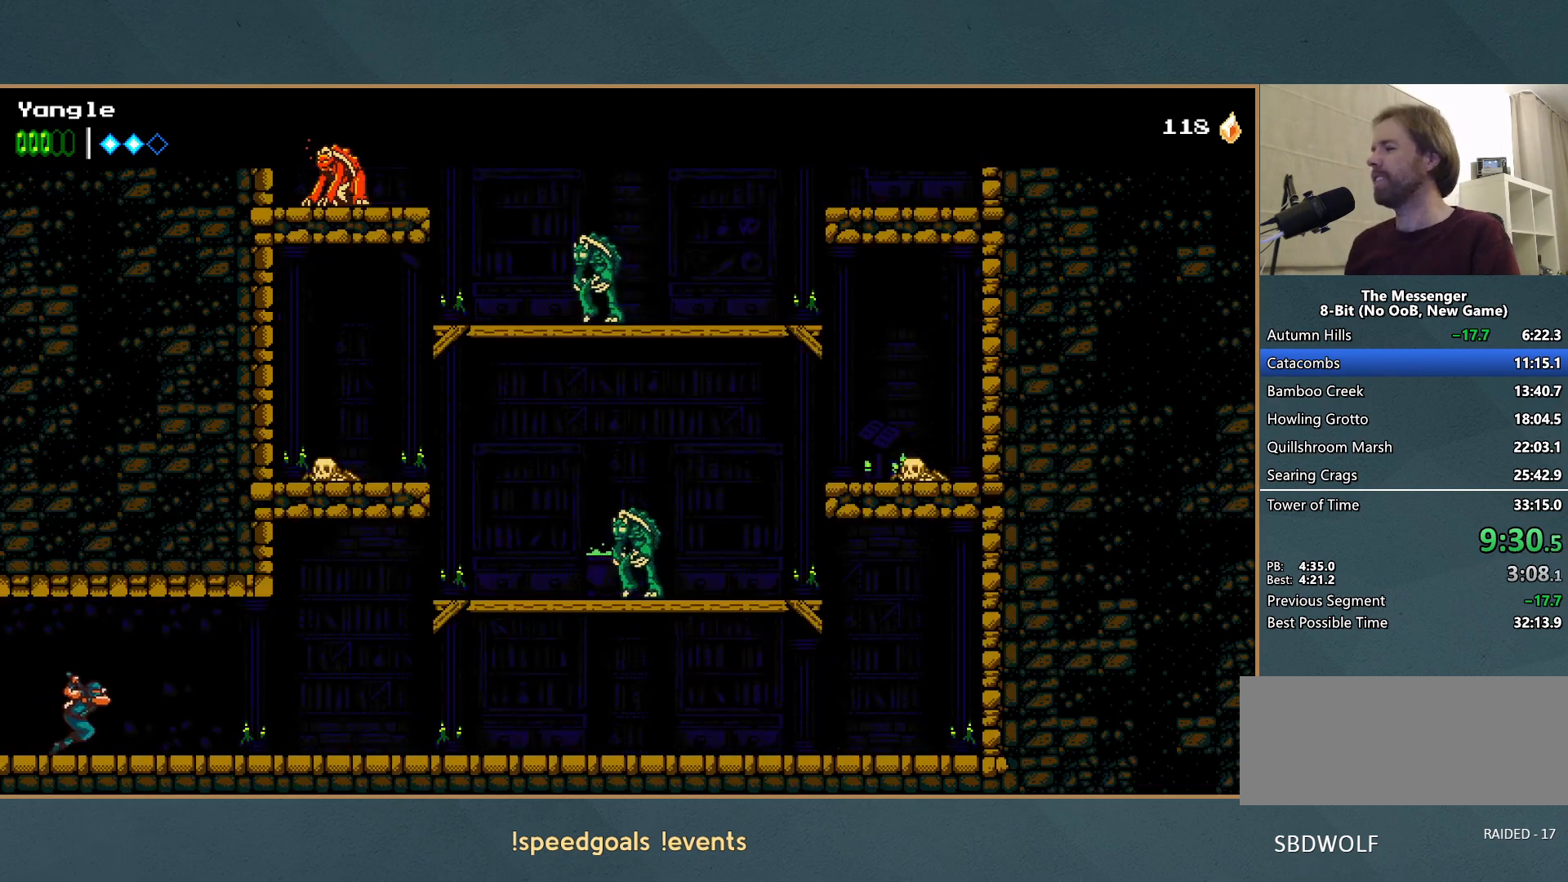
{"buttons": [], "left_stick": "right", "button_events": []}
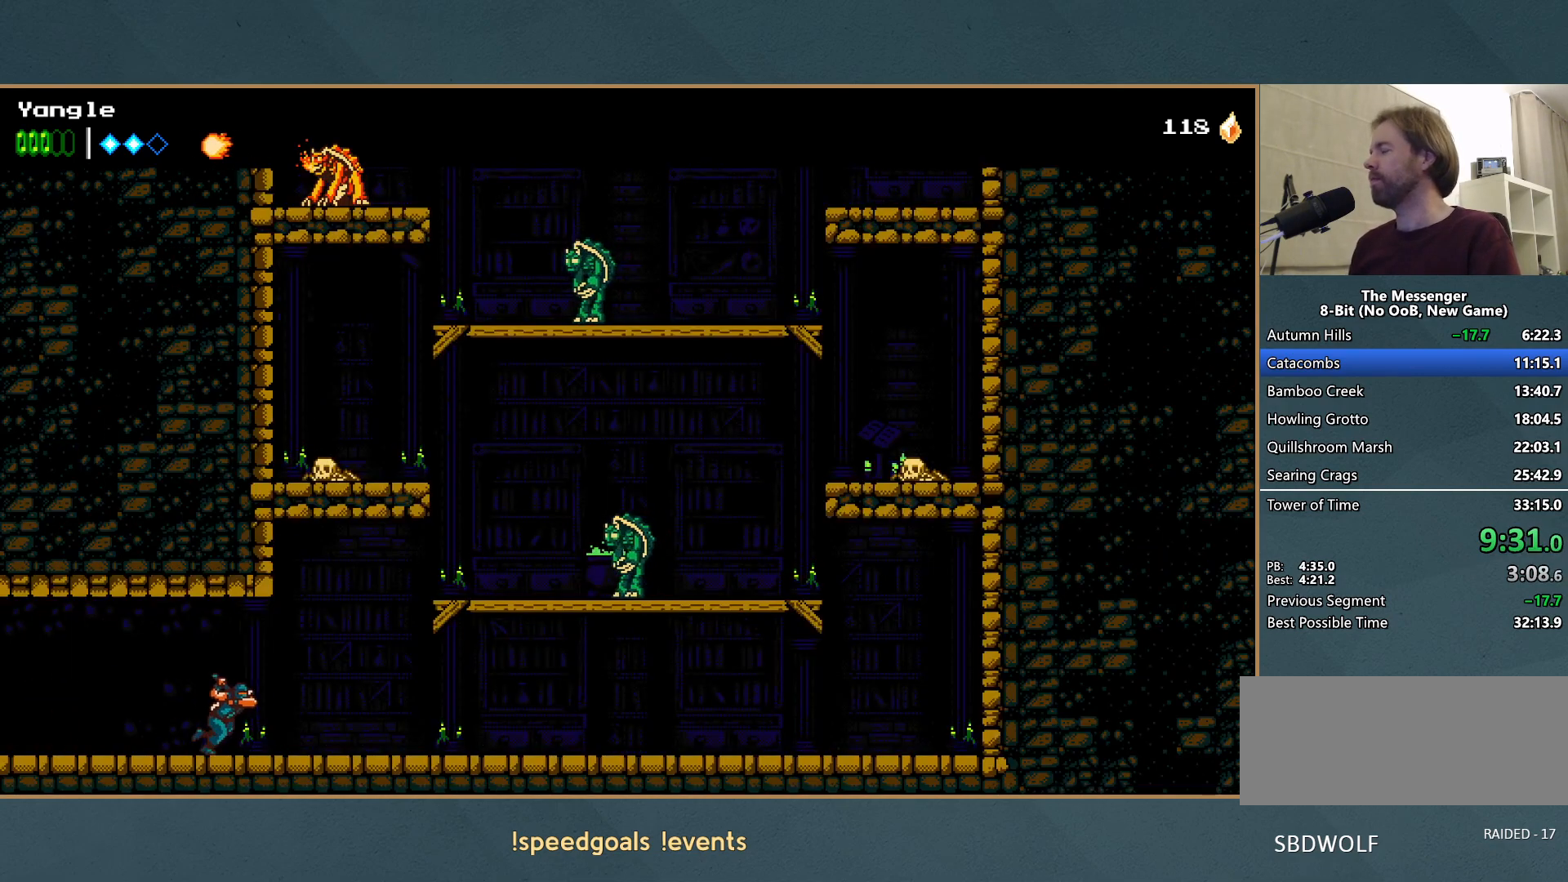
{"buttons": [], "left_stick": "right", "button_events": []}